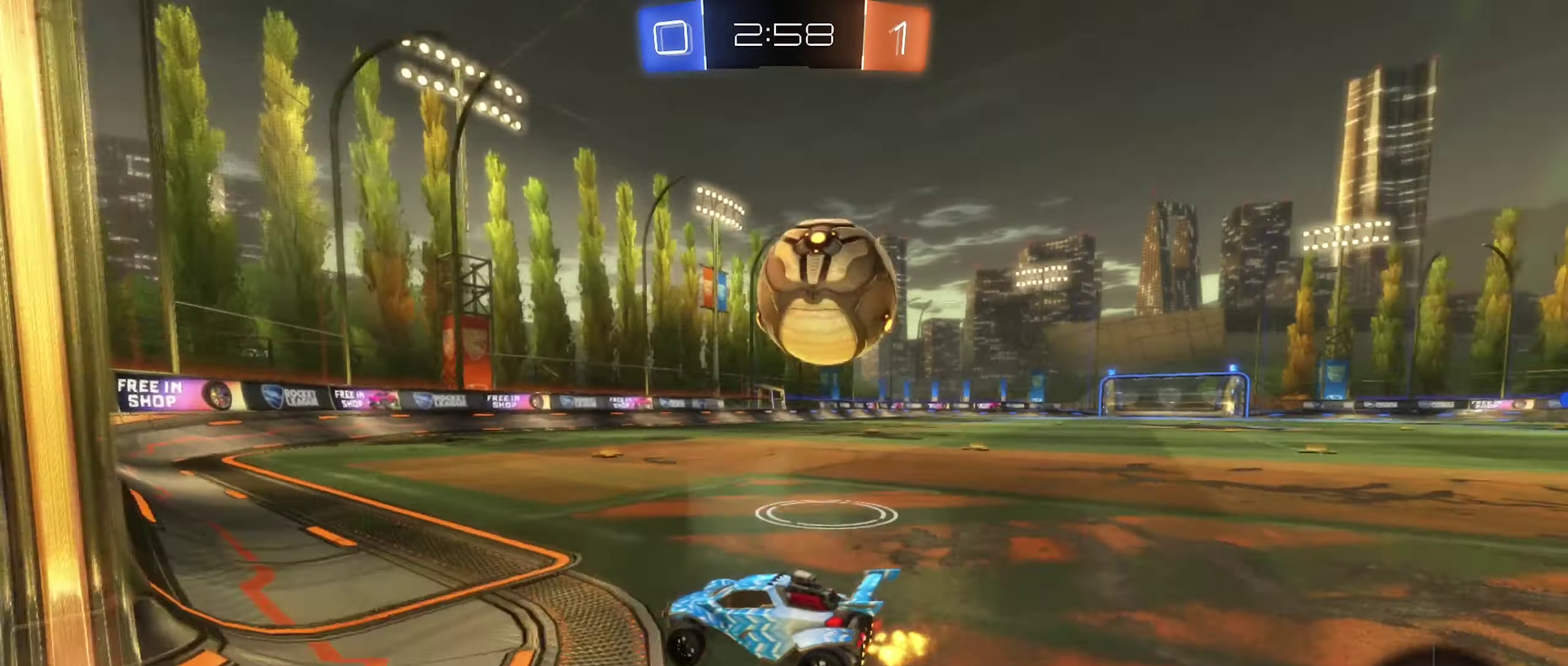
Gameplay with a controller (Xbox layout); each line is a JSON object with the inputs held at the frame after it. "events" lists button and stick changes between this image and that frame as [ms after this image, input, new state], when the widget could be followed in between.
{"buttons": ["L2"], "left_stick": "right", "right_stick": "center", "events": [[67, "R2", "up"], [83, "left_stick", "center"], [167, "L2", "down"], [234, "left_stick", "left"], [300, "L2", "up"], [317, "left_stick", "center"], [417, "left_stick", "right"], [484, "L2", "down"]]}
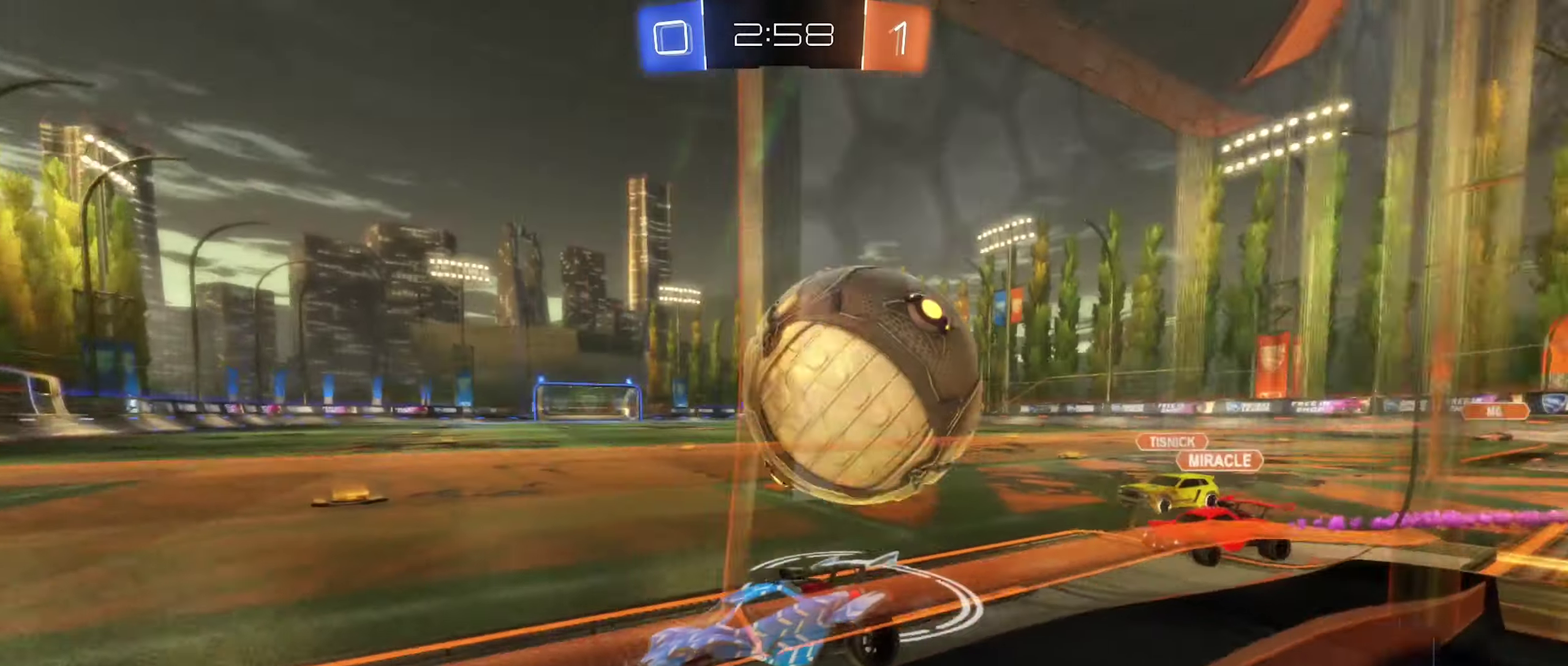
{"buttons": ["R2"], "left_stick": "center", "right_stick": "center", "events": [[134, "L2", "up"], [134, "R2", "down"], [200, "left_stick", "center"], [350, "left_stick", "left"], [434, "left_stick", "down-left"], [484, "left_stick", "center"]]}
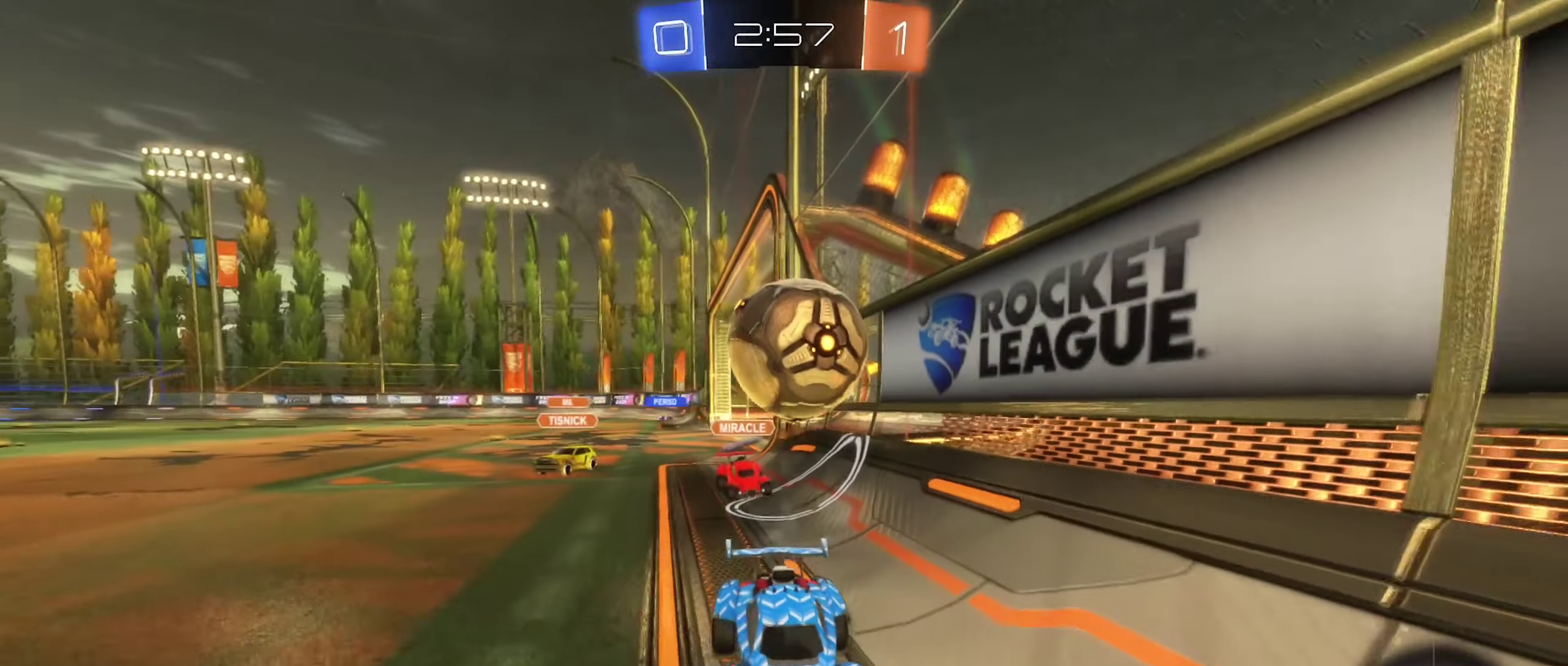
{"buttons": ["R2"], "left_stick": "center", "right_stick": "center", "events": [[217, "left_stick", "right"], [400, "R2", "up"], [400, "left_stick", "center"], [500, "R2", "down"]]}
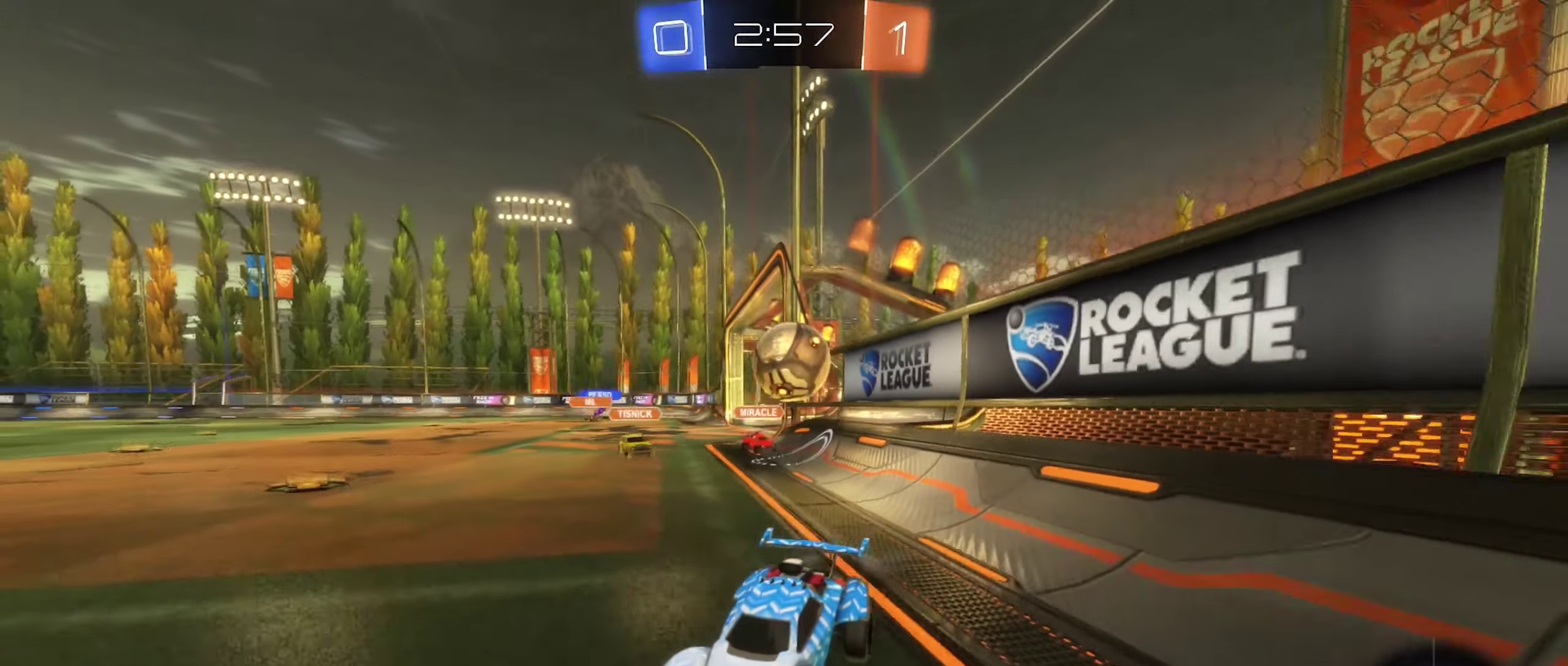
{"buttons": [], "left_stick": "center", "right_stick": "center", "events": [[34, "left_stick", "right"], [184, "R2", "up"], [234, "left_stick", "center"], [284, "L1", "down"], [284, "left_stick", "left"], [450, "left_stick", "center"], [484, "L1", "up"]]}
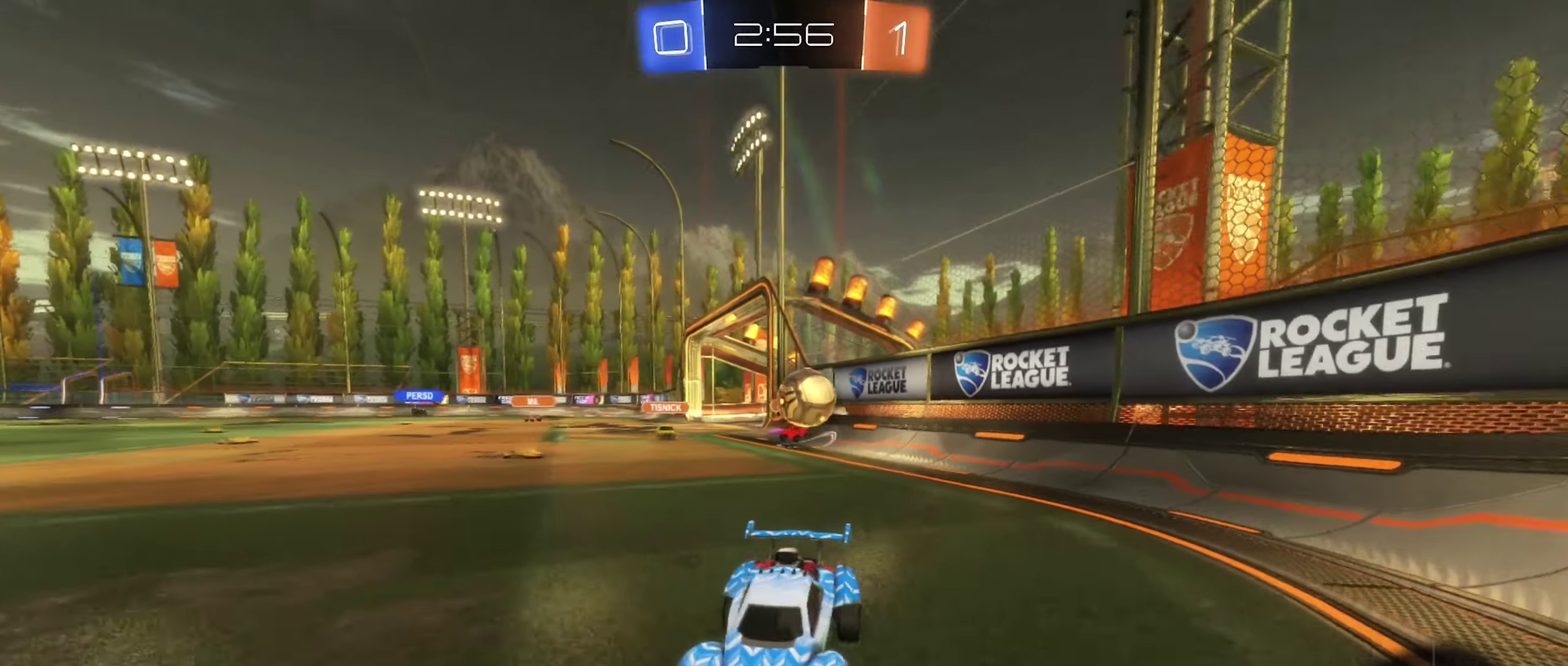
{"buttons": [], "left_stick": "right", "right_stick": "center", "events": [[50, "left_stick", "right"], [167, "L2", "down"], [267, "L2", "up"], [300, "R2", "down"], [484, "R2", "up"]]}
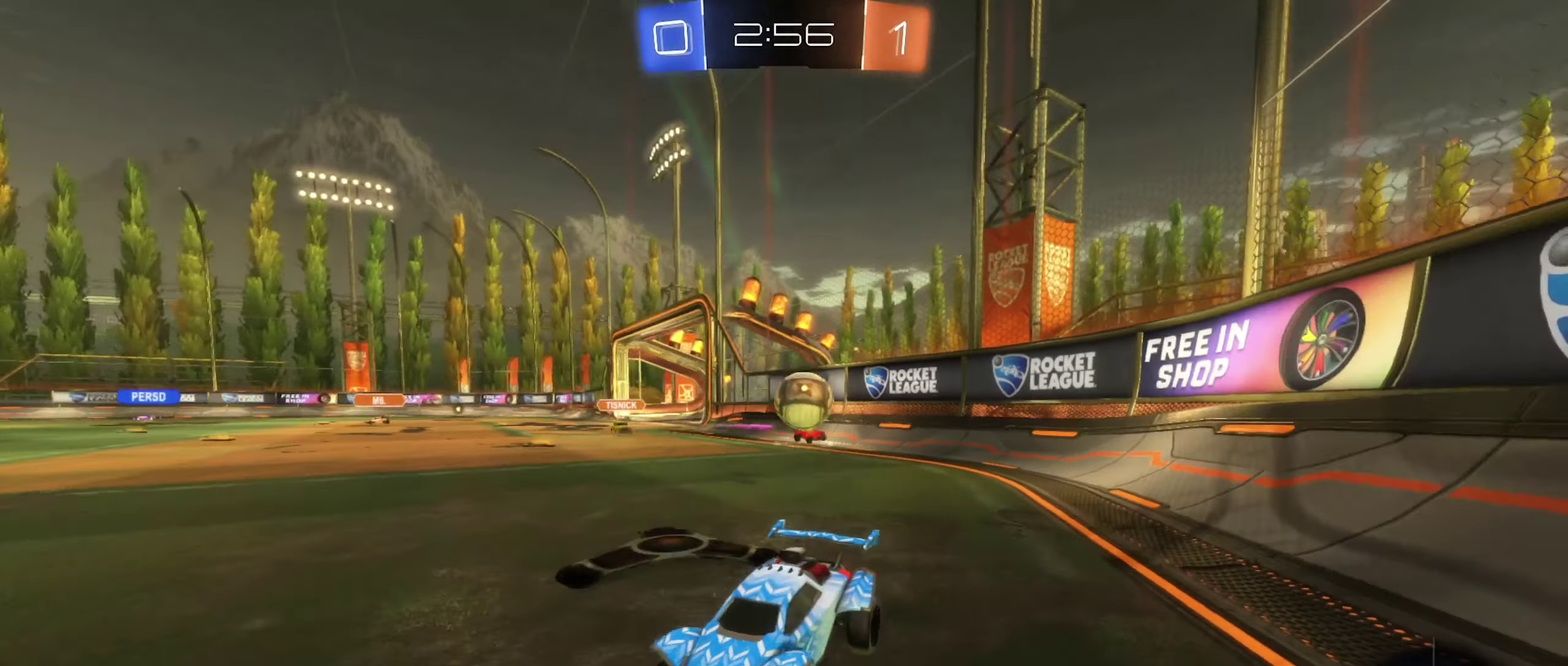
{"buttons": ["R2"], "left_stick": "right", "right_stick": "center", "events": [[17, "left_stick", "center"], [34, "L2", "down"], [67, "left_stick", "up-right"], [250, "left_stick", "down-right"], [267, "R2", "down"], [284, "L2", "up"], [400, "left_stick", "right"]]}
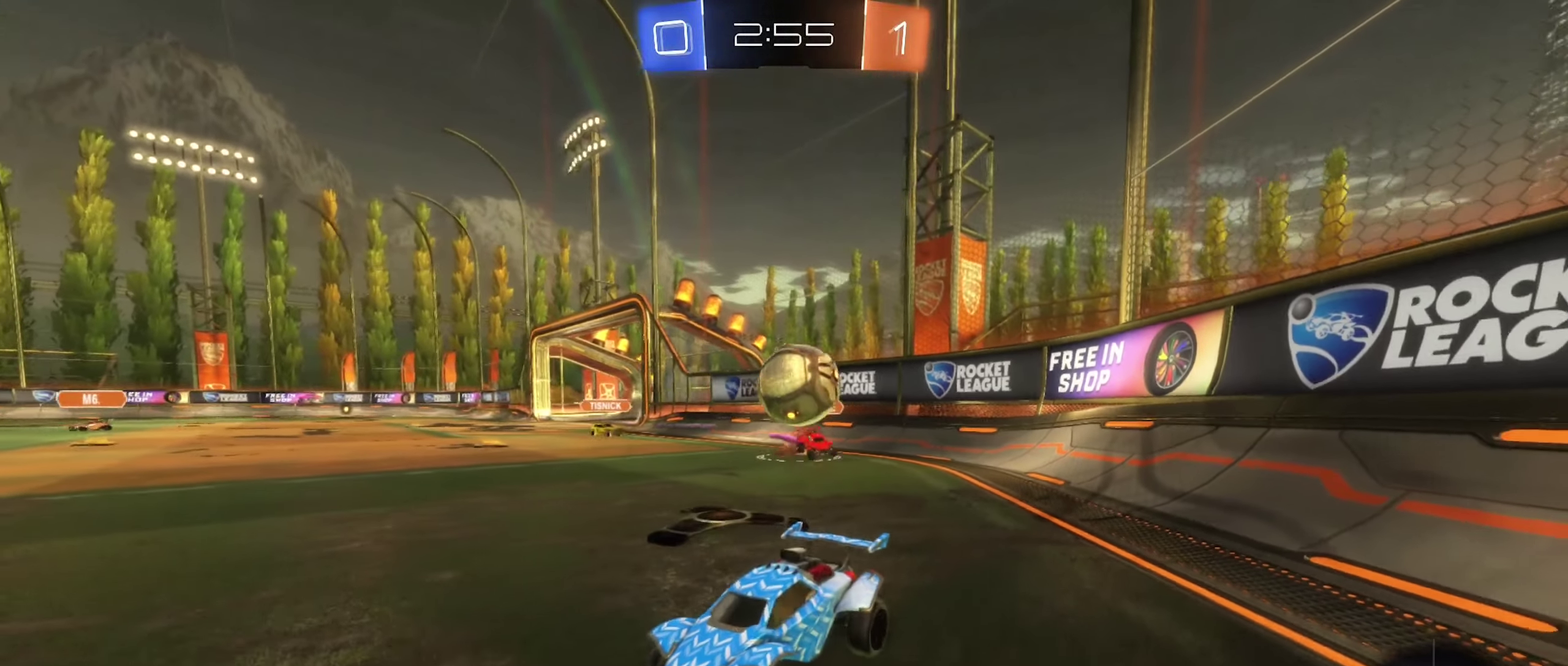
{"buttons": ["R2"], "left_stick": "center", "right_stick": "center", "events": [[84, "R2", "up"], [84, "left_stick", "center"], [134, "left_stick", "down-left"], [200, "R2", "down"], [334, "left_stick", "center"]]}
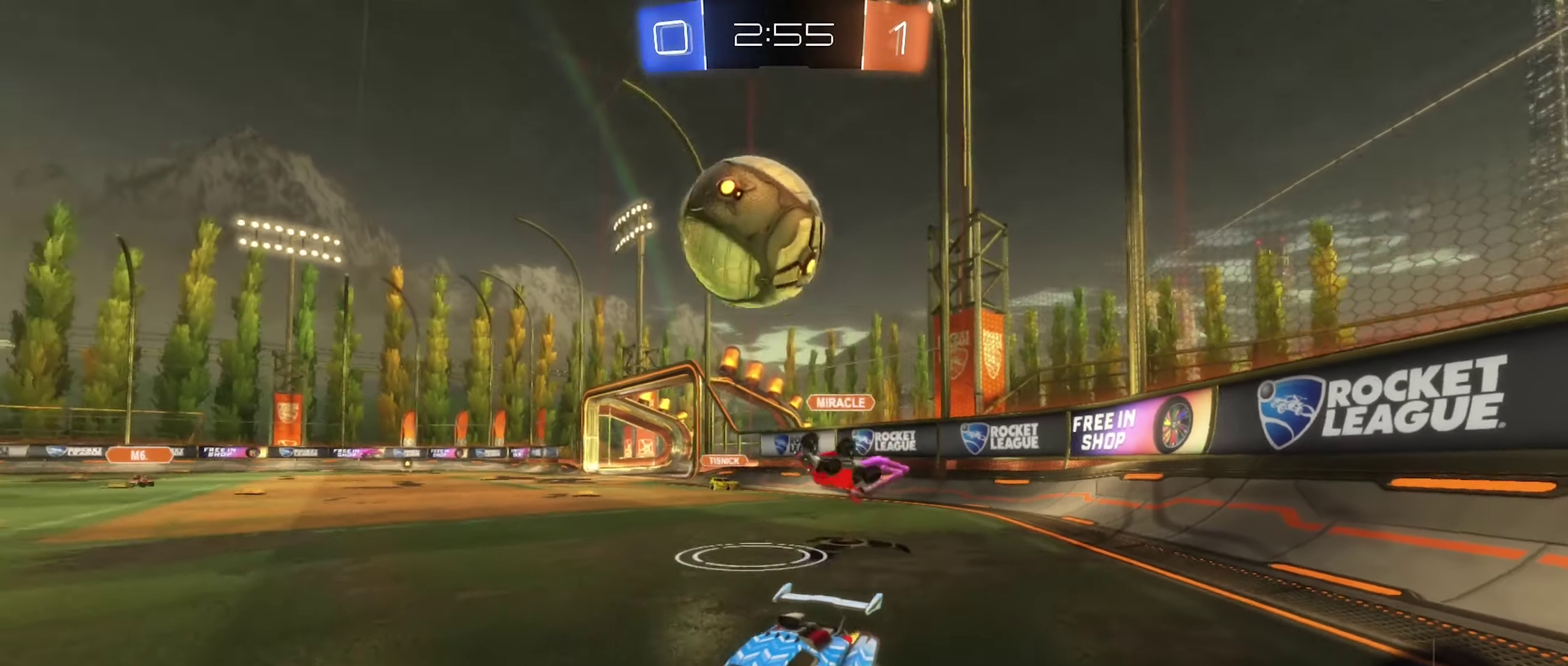
{"buttons": ["R2"], "left_stick": "right", "right_stick": "center", "events": [[167, "left_stick", "right"]]}
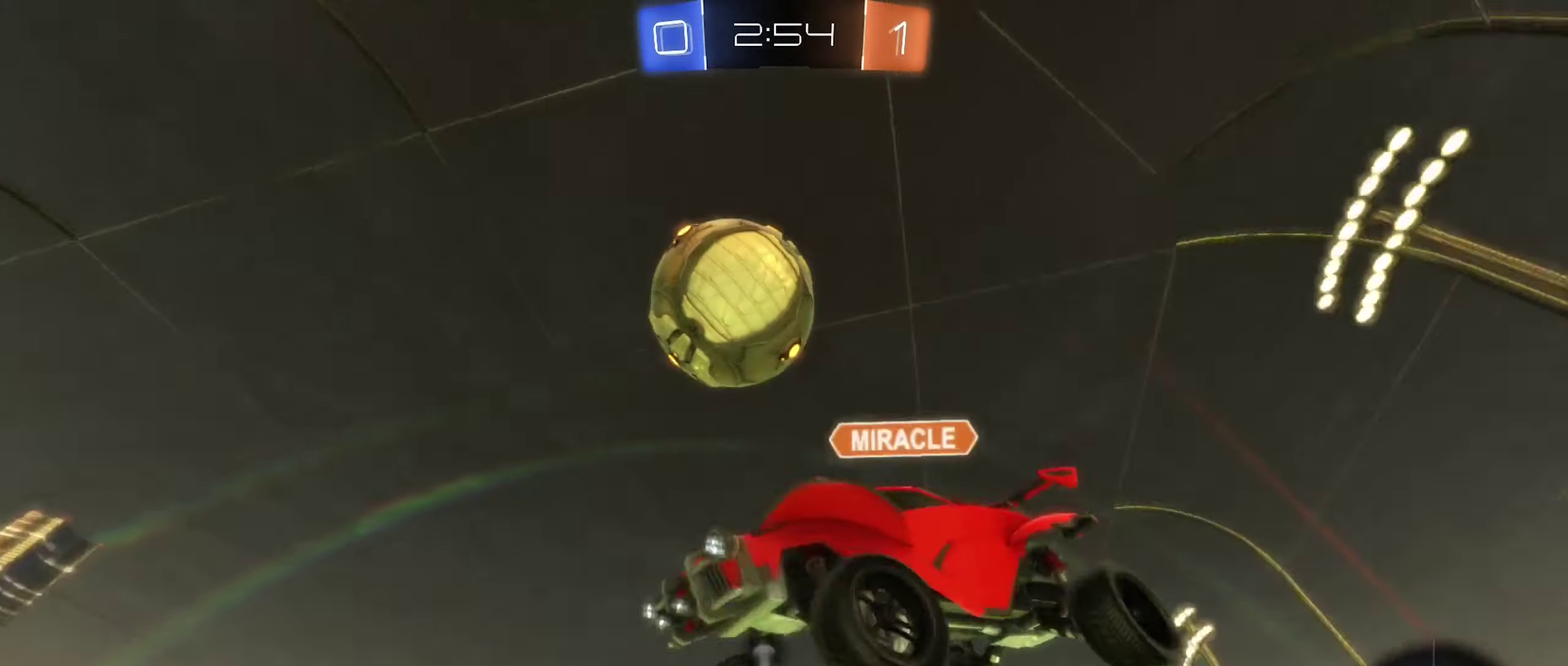
{"buttons": ["R2"], "left_stick": "center", "right_stick": "center", "events": [[17, "Y", "down"], [84, "left_stick", "center"], [100, "Y", "up"], [300, "left_stick", "left"], [417, "left_stick", "center"]]}
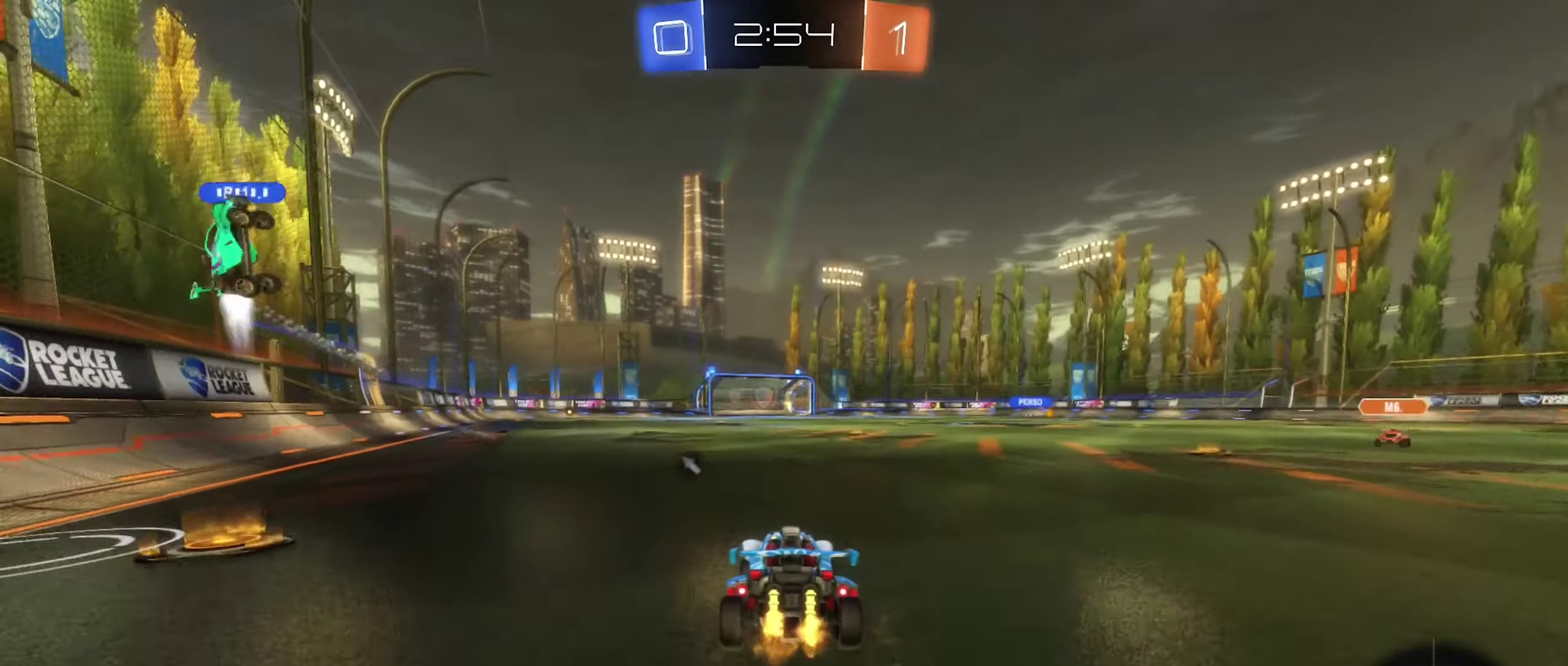
{"buttons": ["B", "R2"], "left_stick": "center", "right_stick": "center", "events": [[84, "left_stick", "left"], [200, "left_stick", "center"], [234, "B", "down"], [300, "Y", "down"], [350, "left_stick", "left"], [450, "left_stick", "center"], [500, "Y", "up"]]}
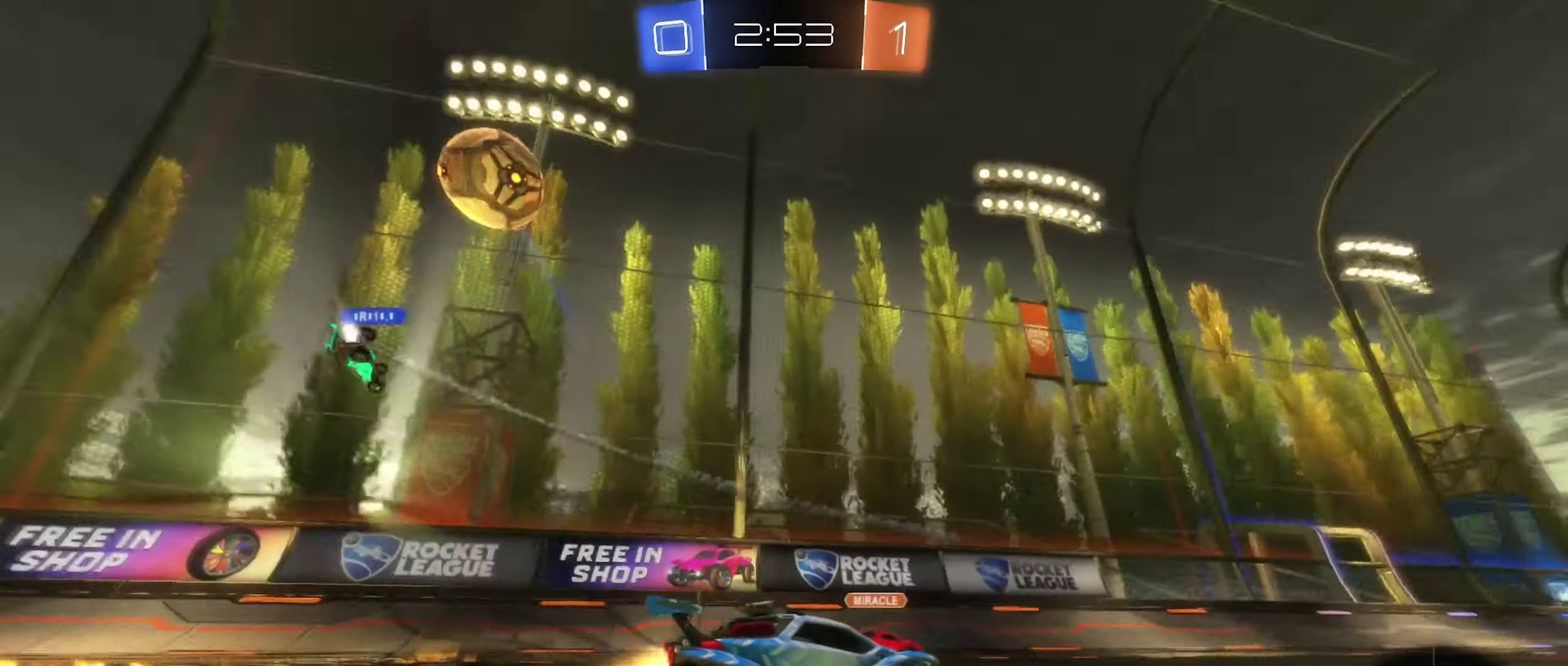
{"buttons": ["B", "R2"], "left_stick": "center", "right_stick": "center", "events": [[217, "Y", "down"], [334, "left_stick", "left"], [417, "Y", "up"], [451, "left_stick", "center"]]}
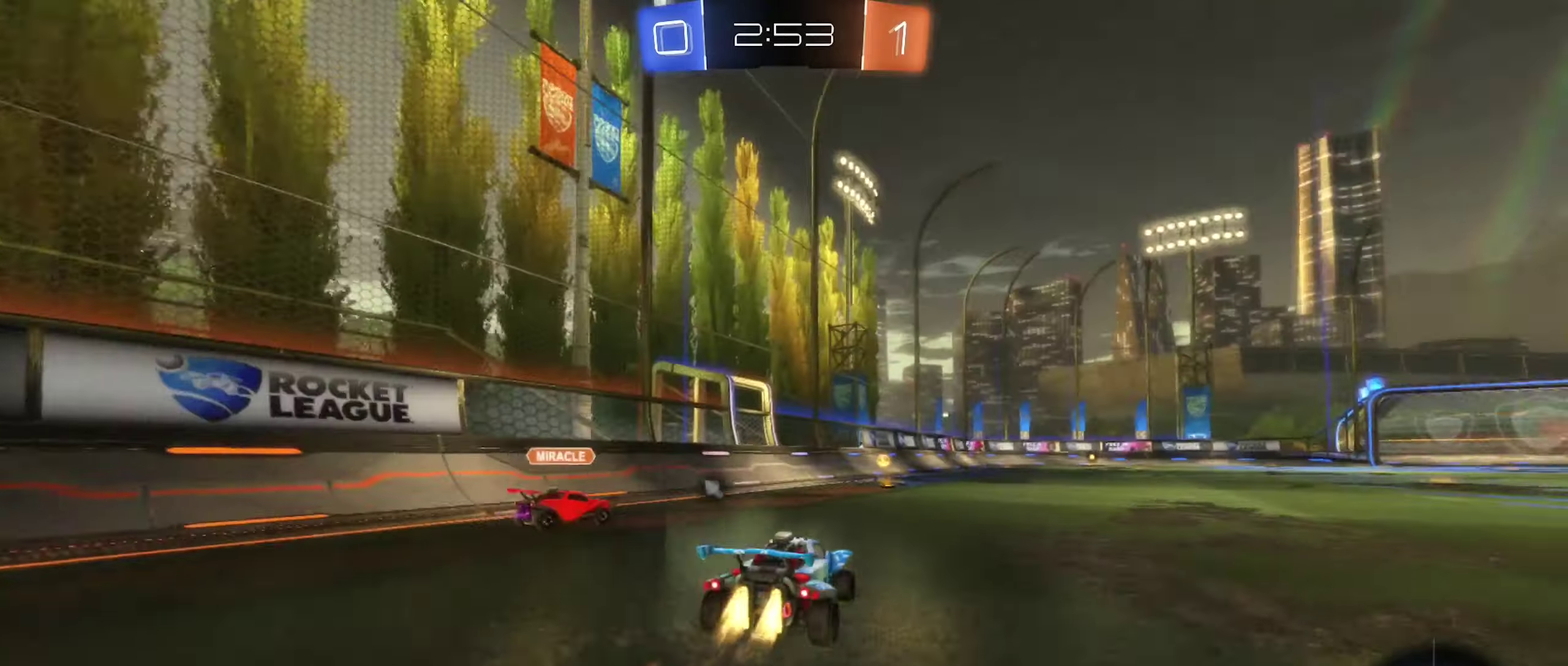
{"buttons": ["B", "Y", "R2"], "left_stick": "right", "right_stick": "center", "events": [[233, "left_stick", "left"], [333, "left_stick", "center"], [416, "Y", "down"], [466, "left_stick", "right"]]}
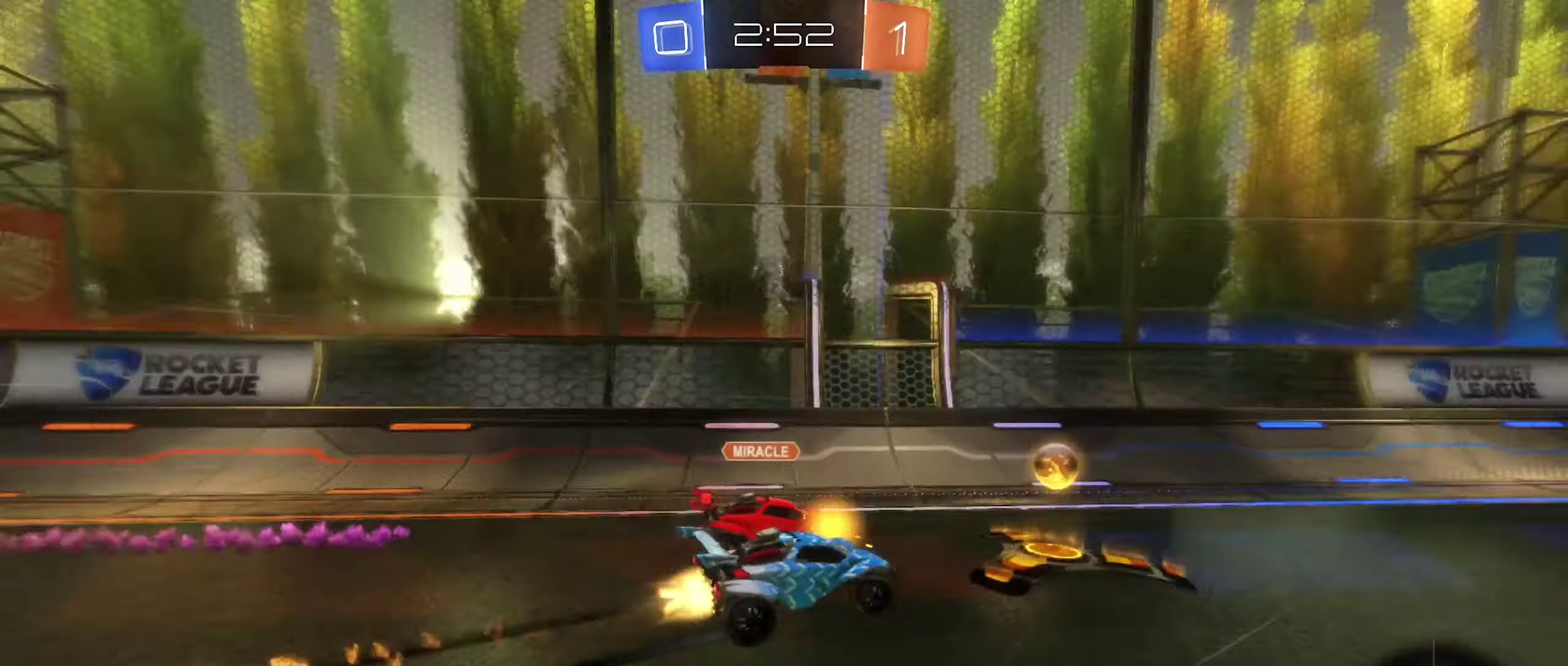
{"buttons": ["R2"], "left_stick": "right", "right_stick": "center", "events": [[50, "Y", "up"], [83, "B", "up"]]}
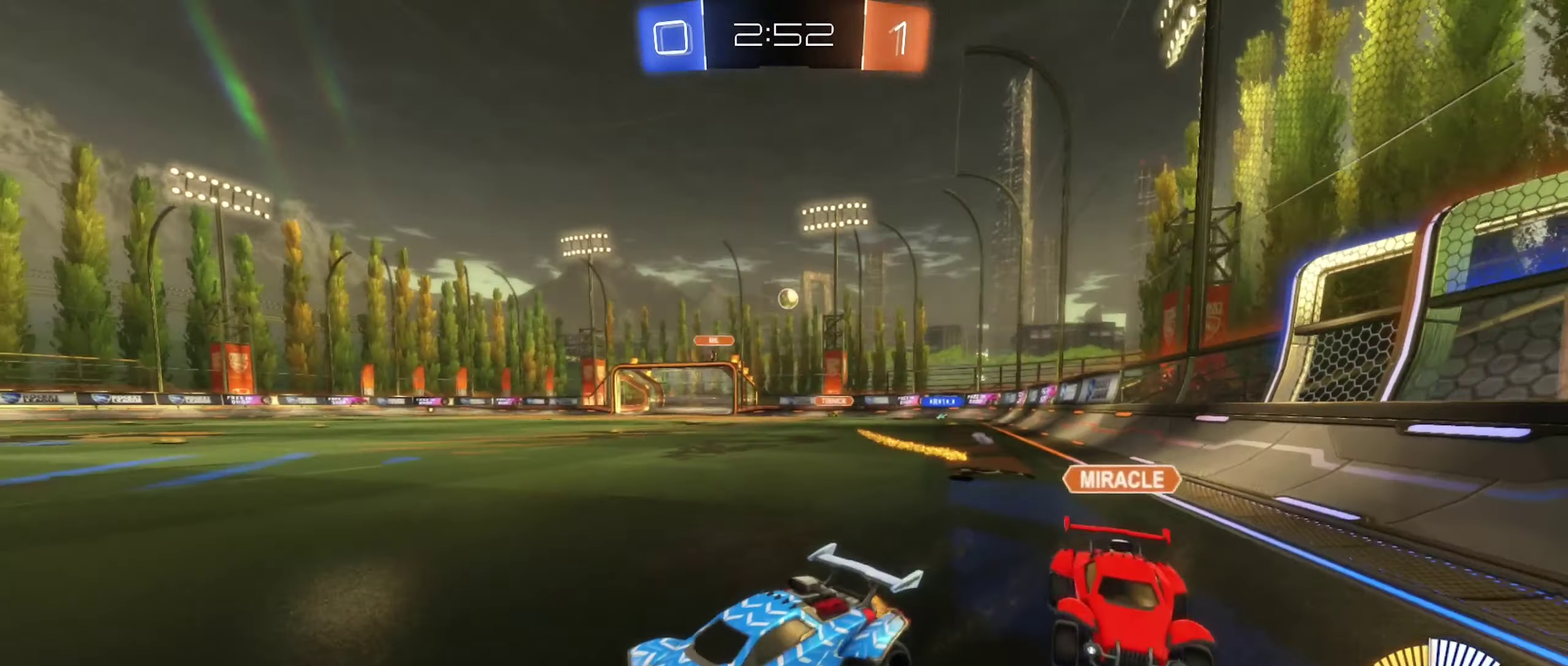
{"buttons": ["R2"], "left_stick": "right", "right_stick": "center", "events": [[283, "L1", "down"], [416, "L1", "up"]]}
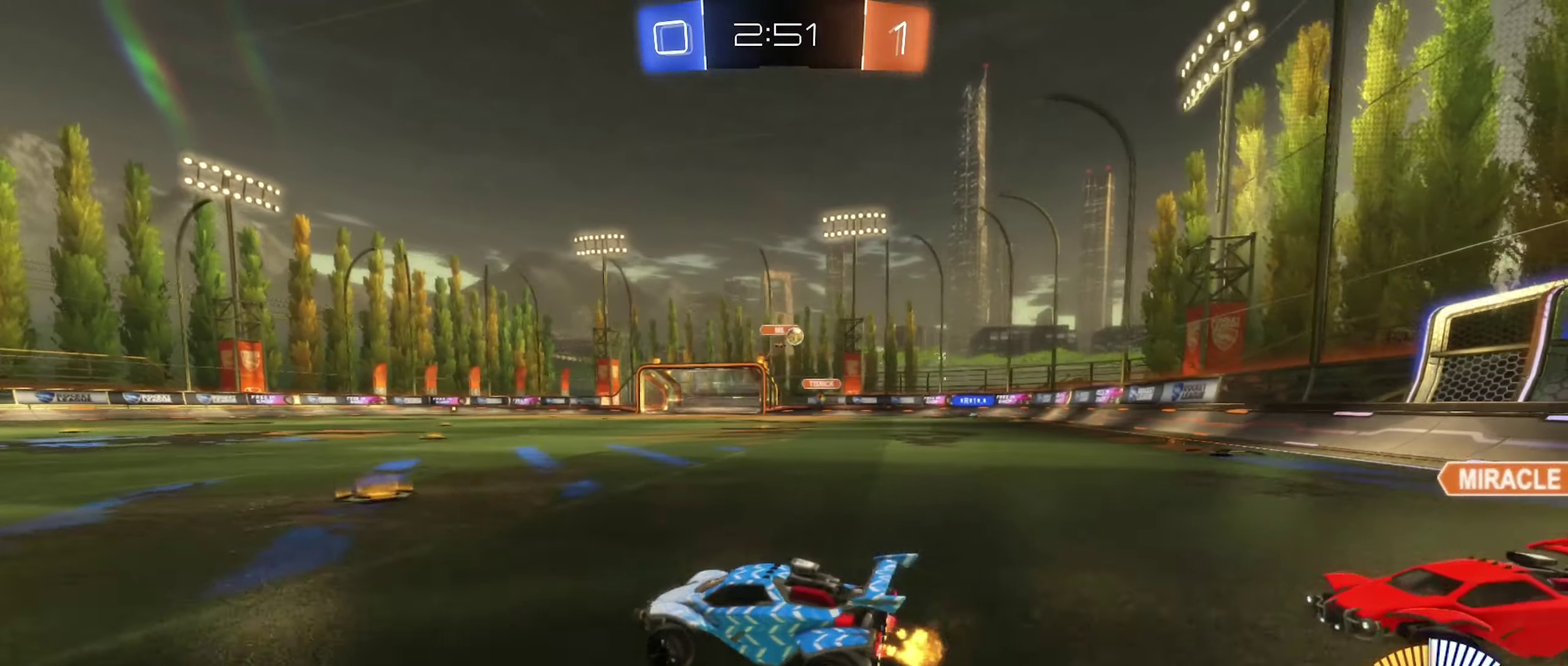
{"buttons": ["R2"], "left_stick": "right", "right_stick": "center", "events": []}
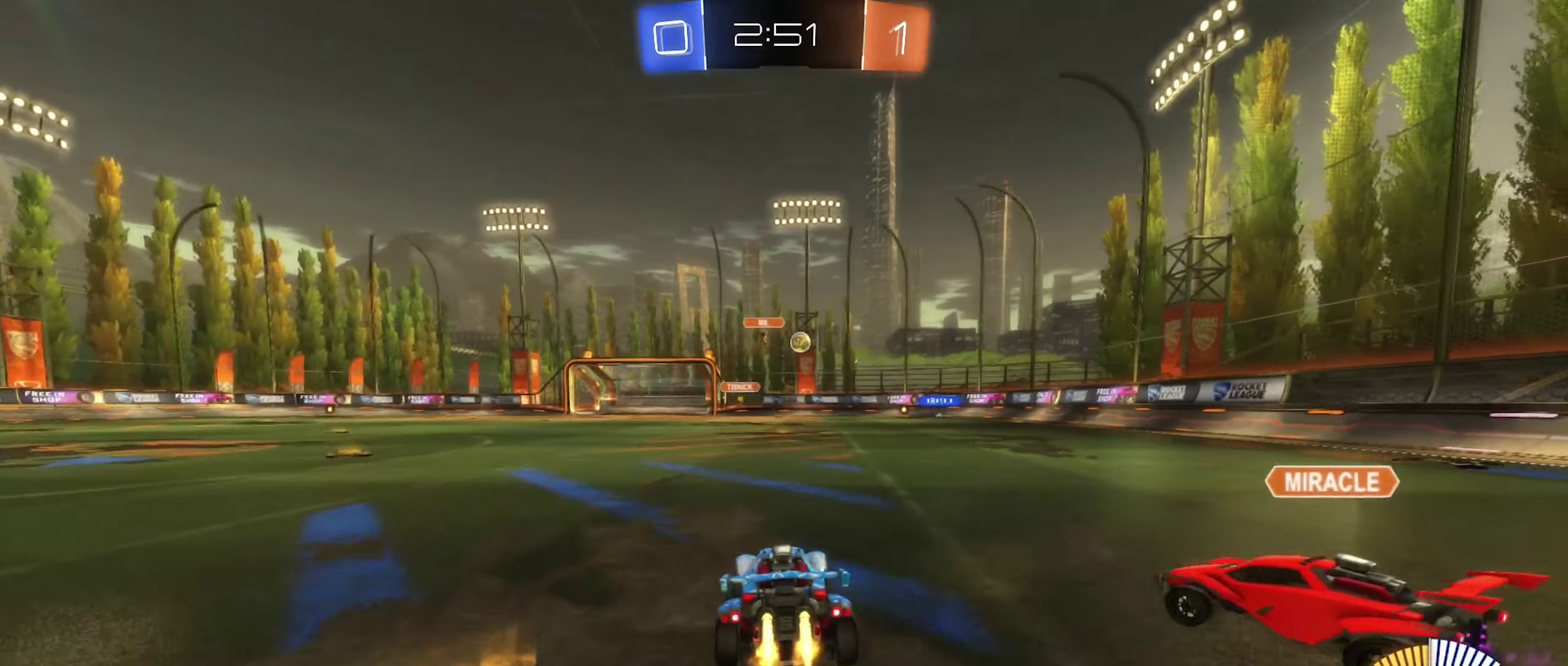
{"buttons": ["R2"], "left_stick": "down-right", "right_stick": "center", "events": [[16, "B", "down"], [416, "B", "up"], [450, "left_stick", "down-right"]]}
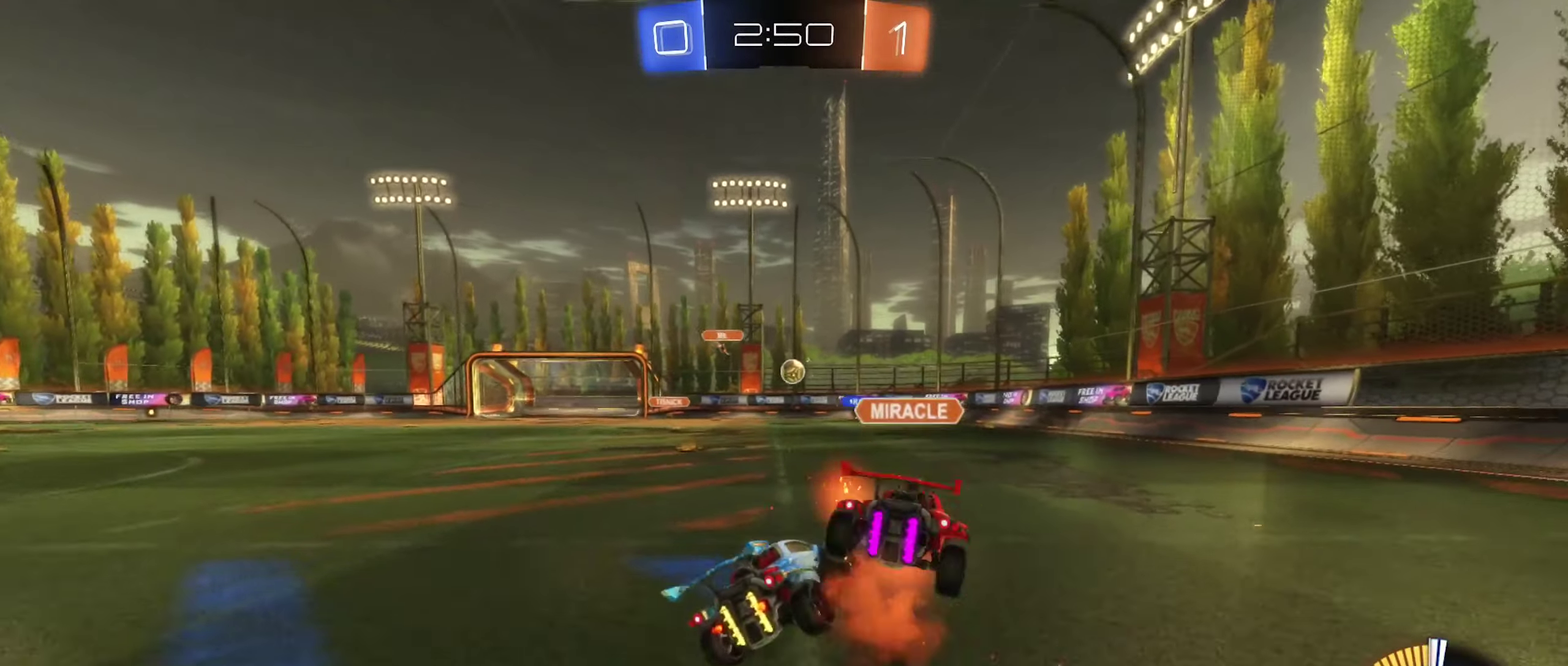
{"buttons": [], "left_stick": "left", "right_stick": "center", "events": [[83, "left_stick", "right"], [166, "left_stick", "center"], [216, "R2", "up"], [466, "left_stick", "left"]]}
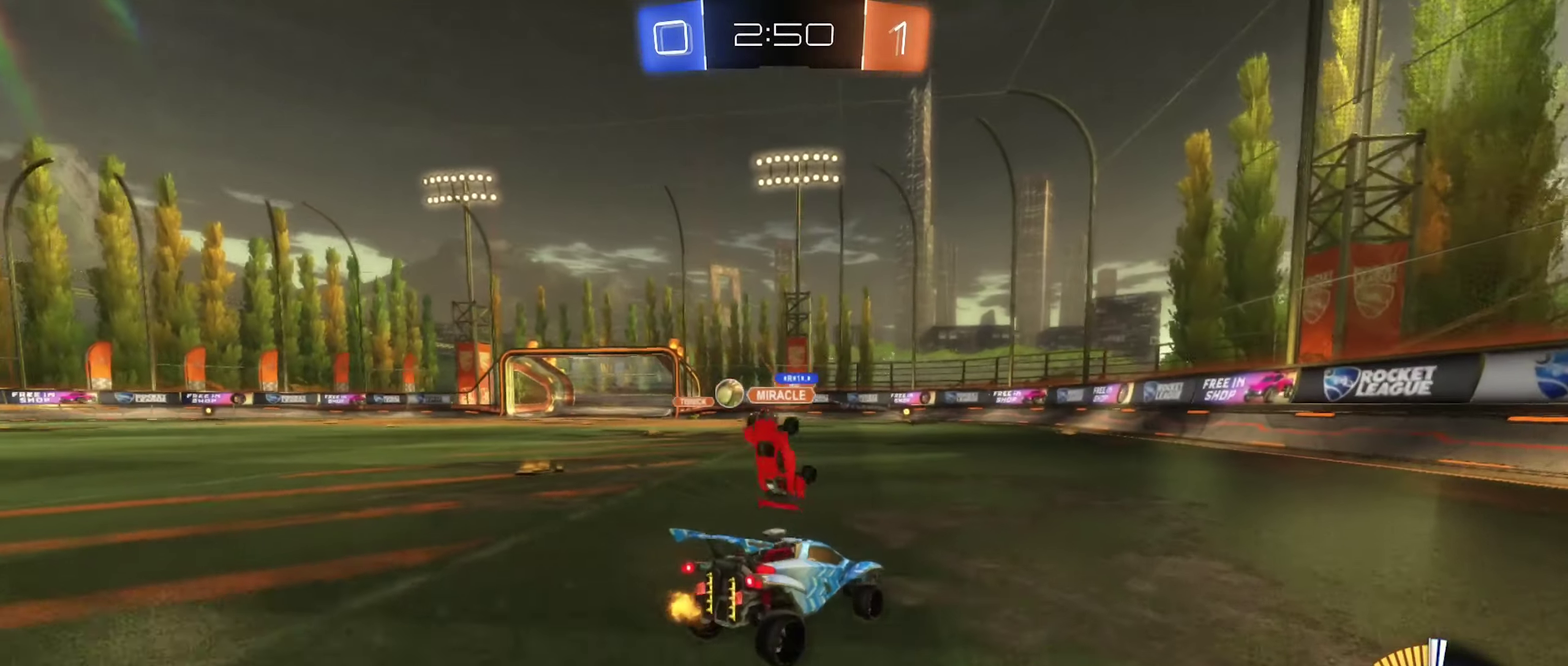
{"buttons": ["R2"], "left_stick": "left", "right_stick": "center", "events": [[100, "R2", "down"], [283, "L1", "down"], [416, "L1", "up"]]}
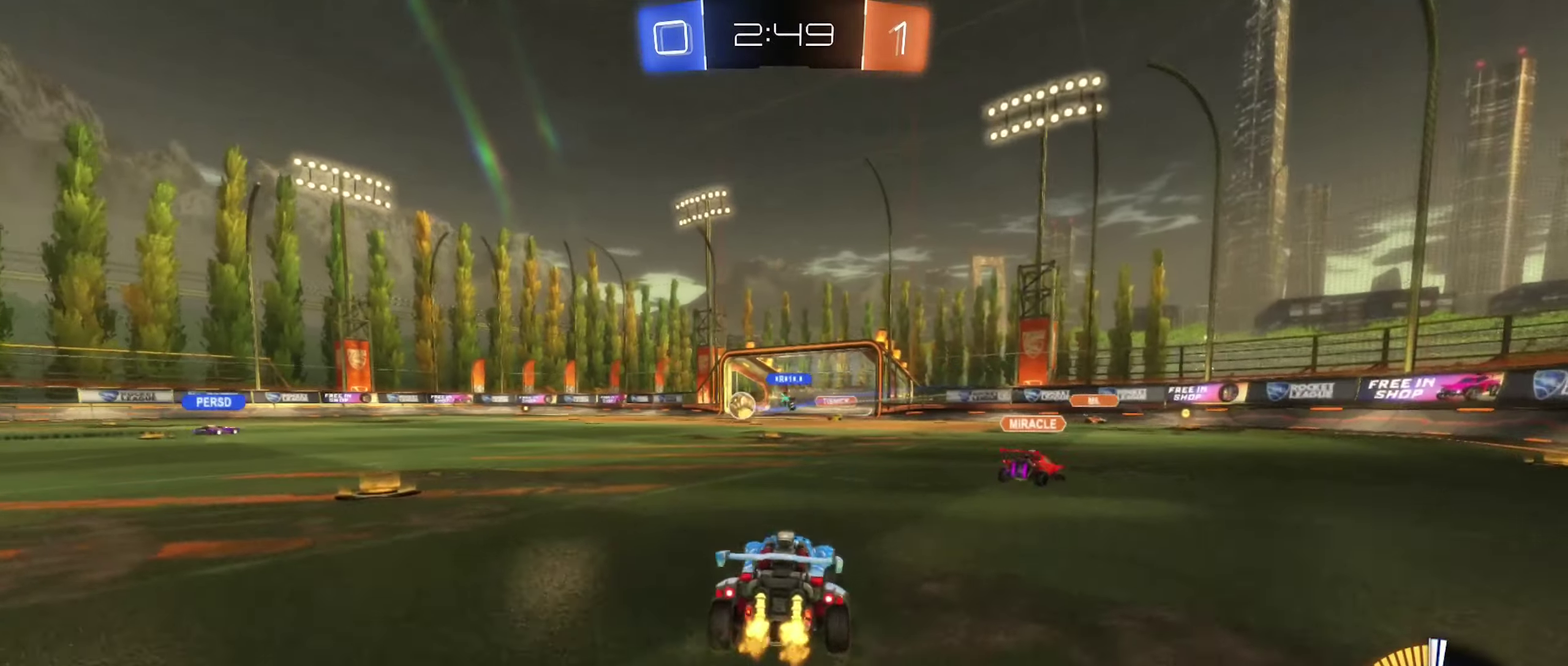
{"buttons": ["R2"], "left_stick": "left", "right_stick": "center", "events": []}
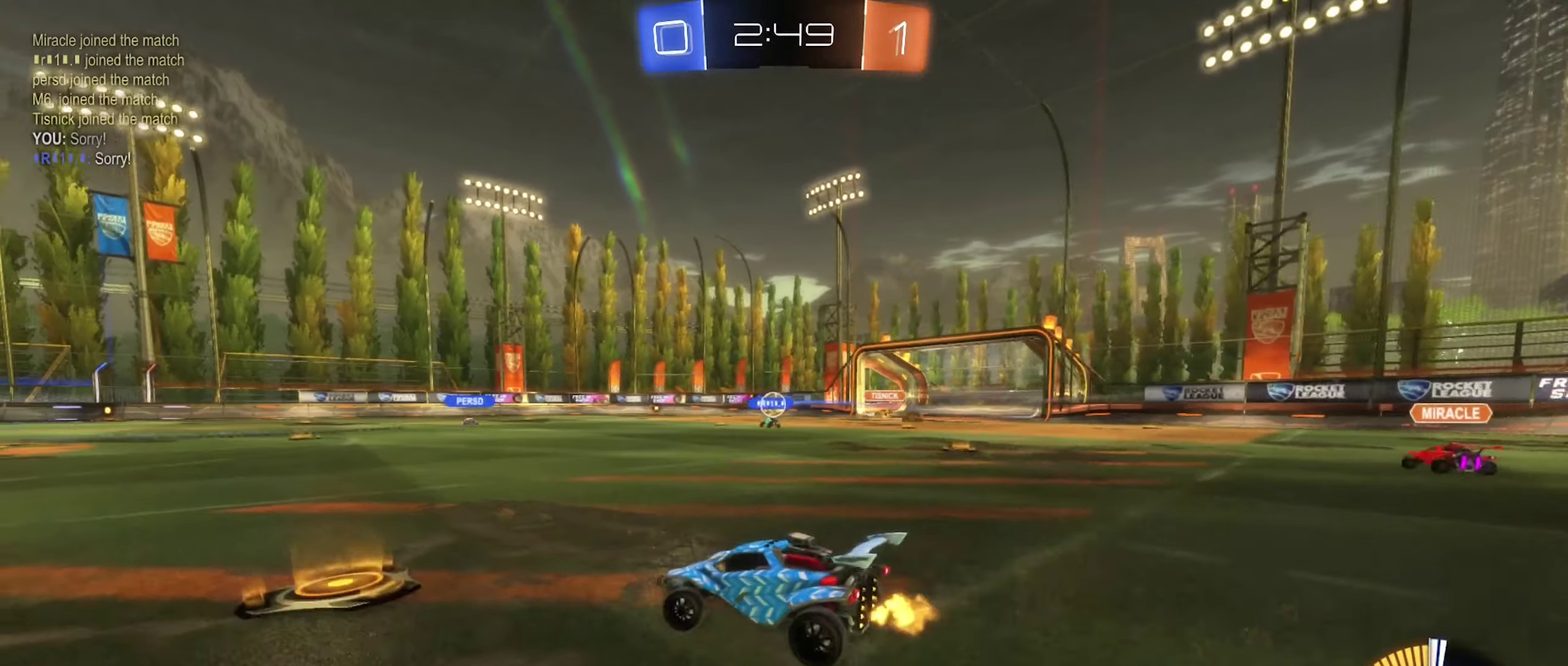
{"buttons": ["B", "R2"], "left_stick": "center", "right_stick": "center", "events": [[116, "left_stick", "center"], [133, "B", "down"]]}
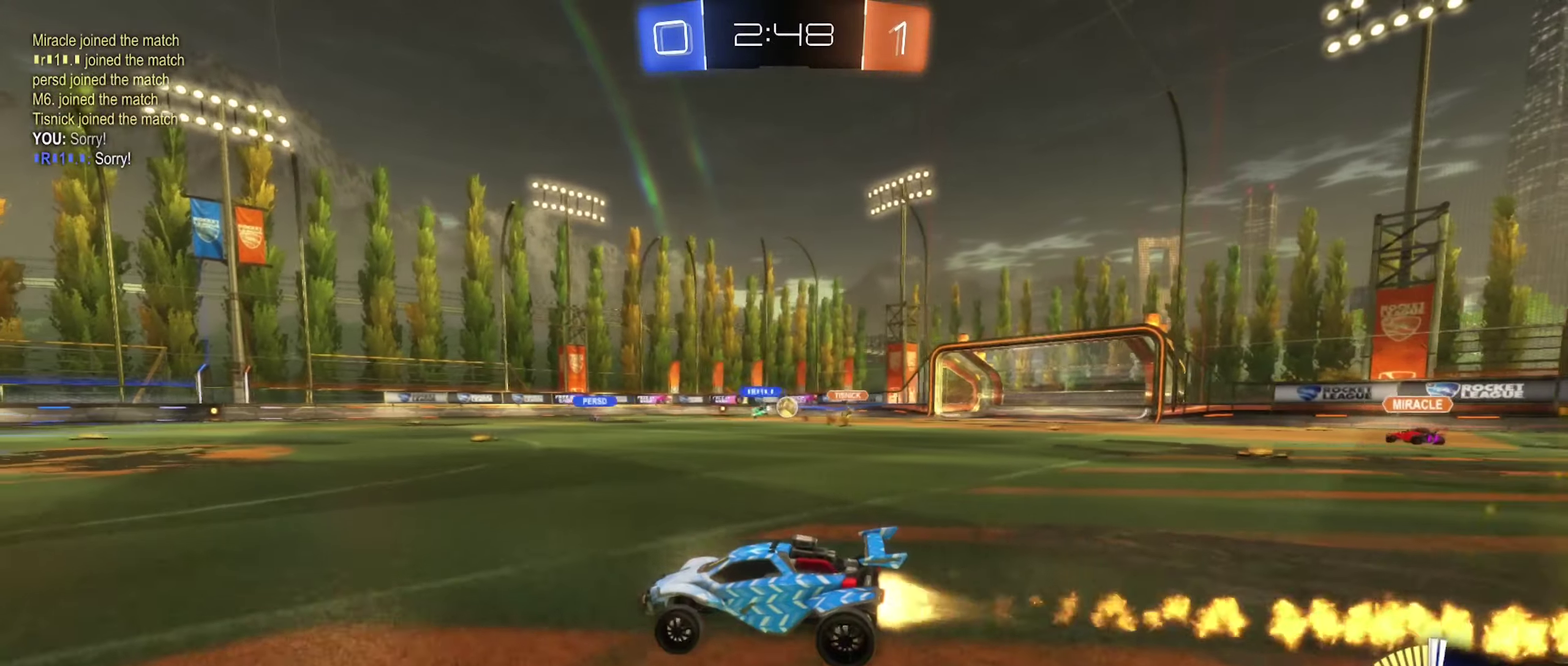
{"buttons": ["R2"], "left_stick": "center", "right_stick": "center", "events": [[166, "B", "up"]]}
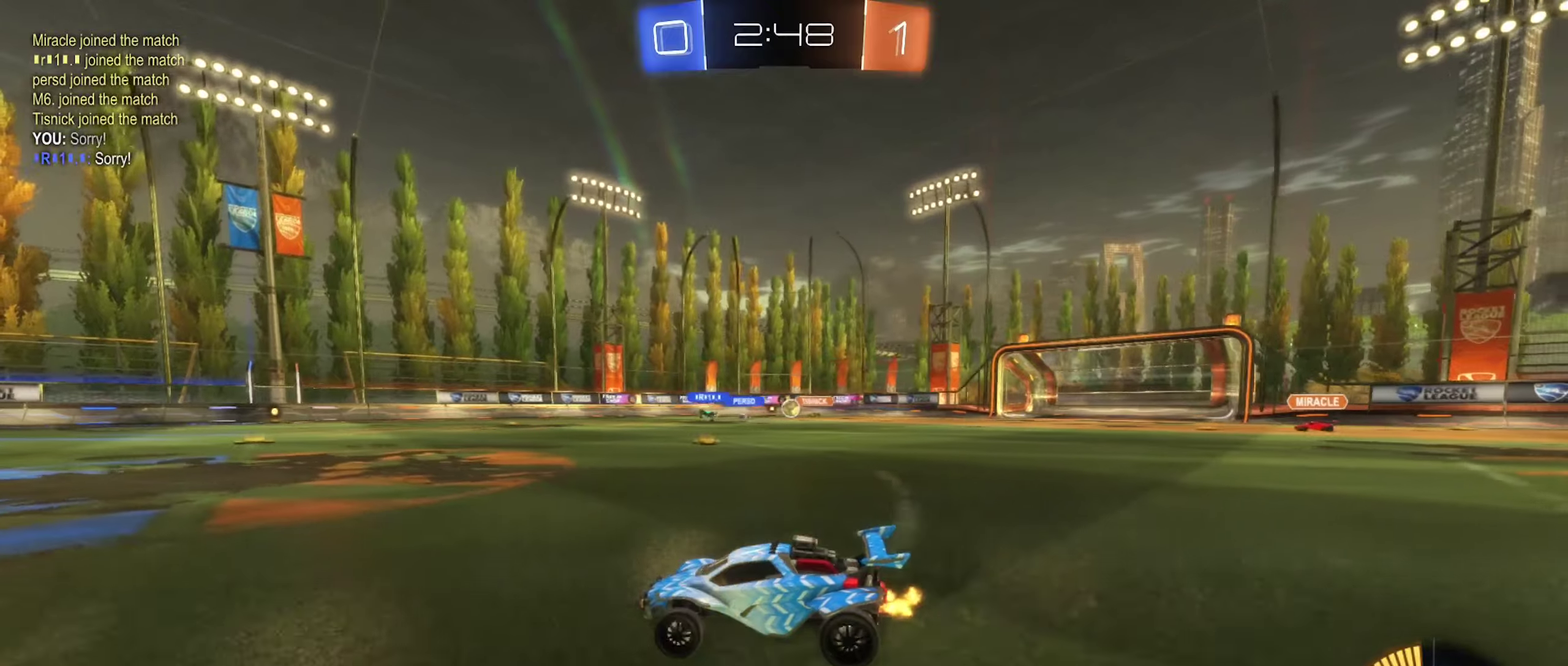
{"buttons": ["R2"], "left_stick": "right", "right_stick": "center", "events": [[50, "left_stick", "right"]]}
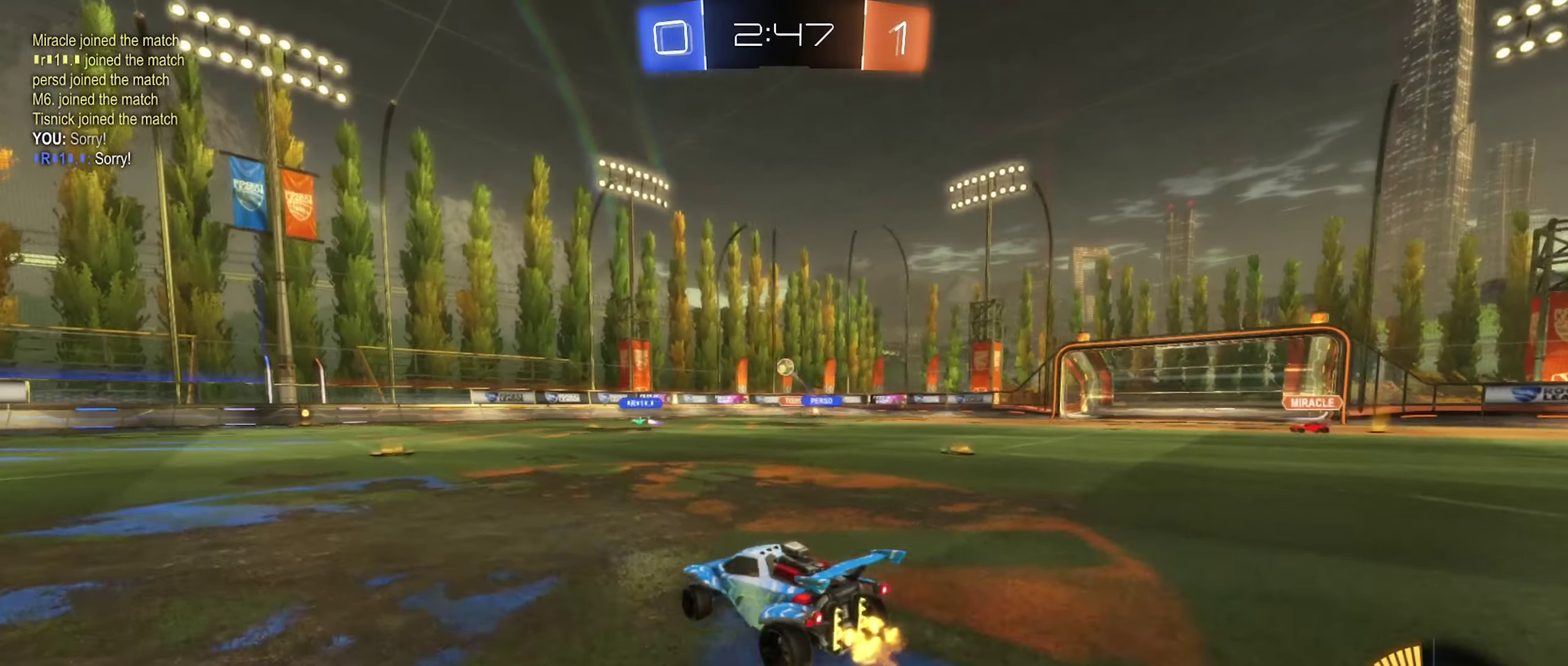
{"buttons": ["R2"], "left_stick": "right", "right_stick": "center", "events": [[33, "left_stick", "center"], [50, "R2", "up"], [67, "L2", "down"], [150, "left_stick", "down-right"], [217, "left_stick", "center"], [250, "L2", "up"], [417, "R2", "down"], [500, "left_stick", "right"]]}
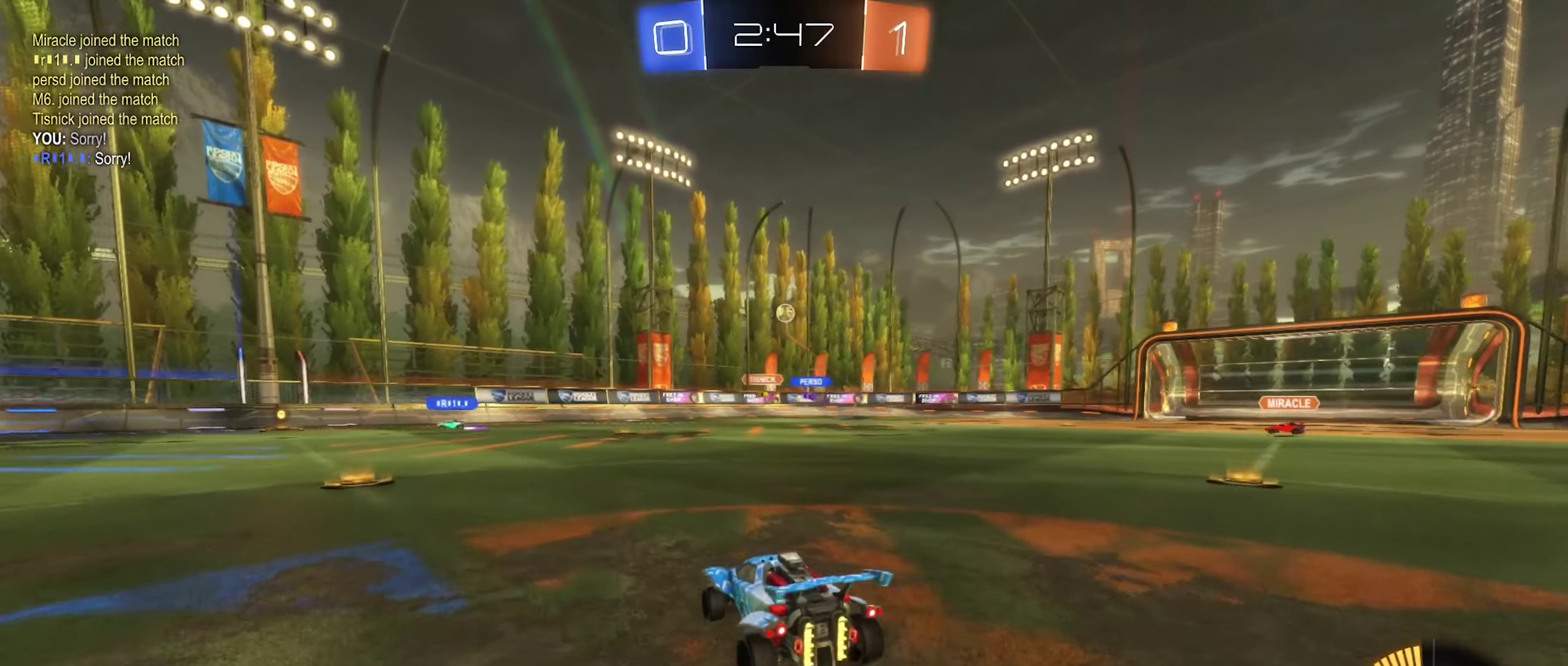
{"buttons": ["A", "B"], "left_stick": "center", "right_stick": "center", "events": [[133, "B", "down"], [167, "left_stick", "down"], [183, "A", "down"], [367, "R2", "up"], [383, "A", "up"], [433, "left_stick", "down-left"], [467, "A", "down"], [483, "left_stick", "center"]]}
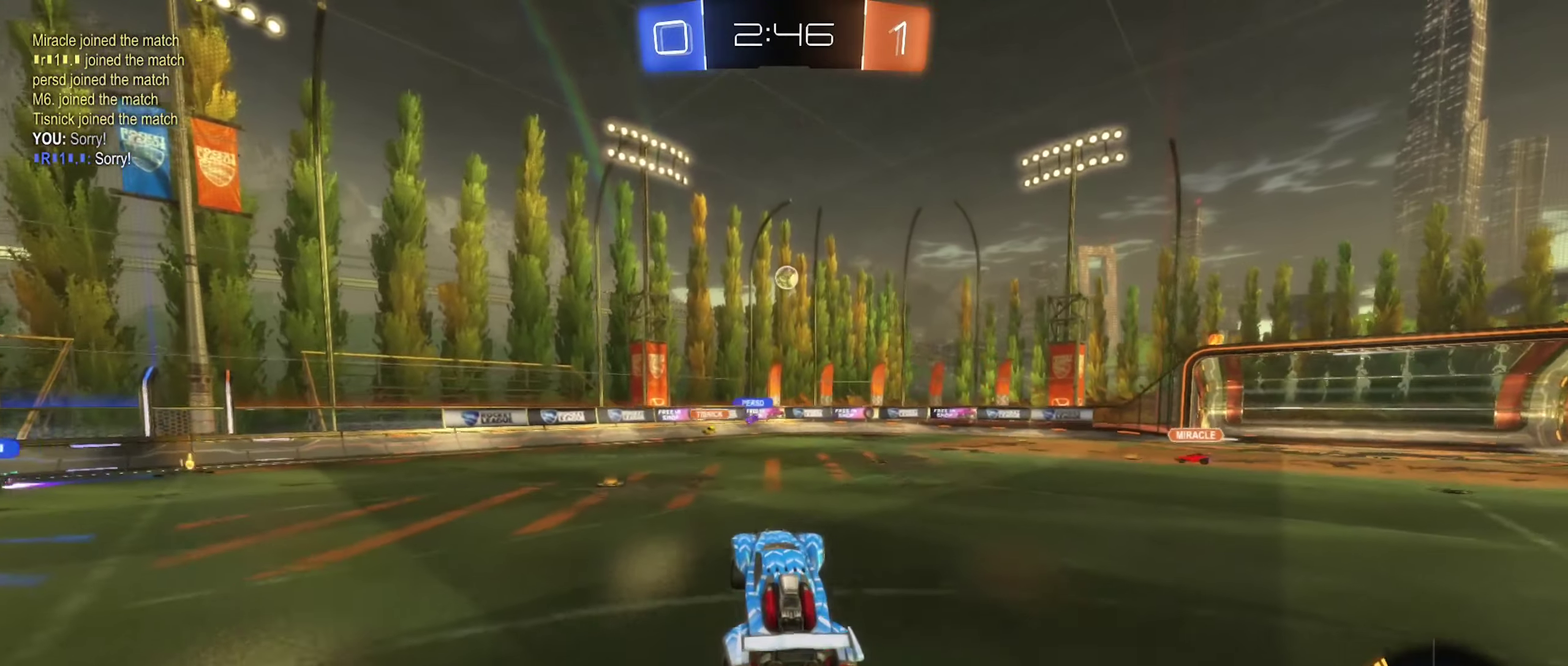
{"buttons": ["B", "R1"], "left_stick": "left", "right_stick": "center", "events": [[100, "R1", "down"], [100, "left_stick", "down-left"], [167, "A", "up"], [200, "left_stick", "left"], [267, "left_stick", "center"], [367, "left_stick", "left"]]}